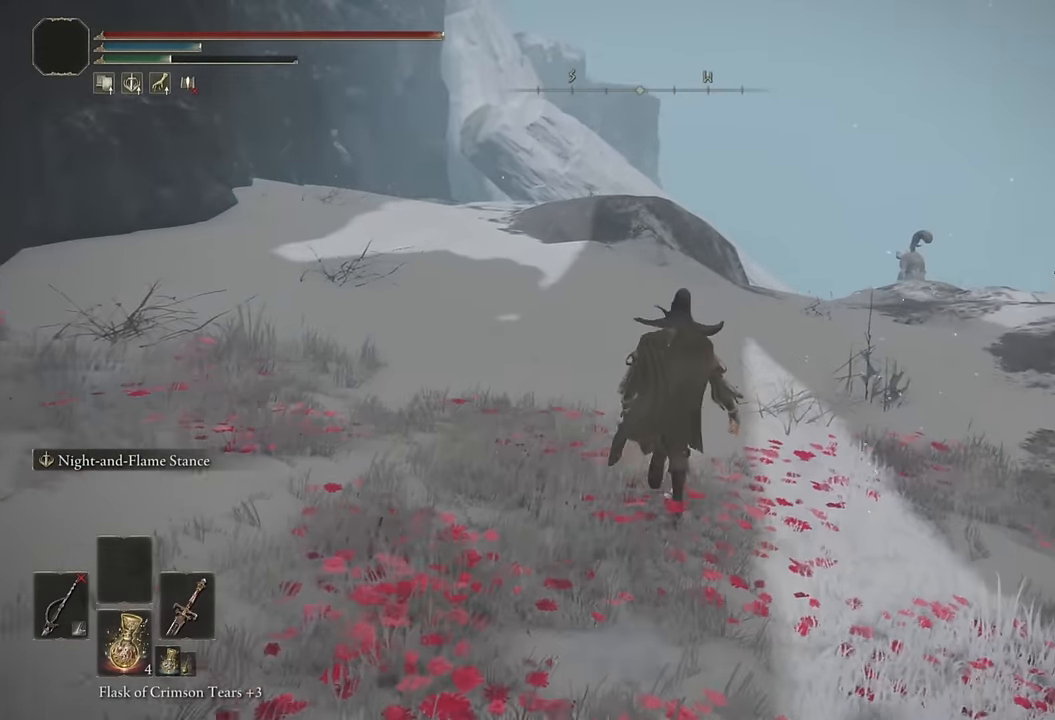
Gameplay with a controller (PlayStation layout); each line is a JSON object with the inputs held at the frame after it. "events" lists button and stick changes between this image and that frame as [ms after this image, input, new state], when the widget could be followed in between.
{"buttons": ["CIRCLE"], "left_stick": "up", "right_stick": "center", "events": [[250, "right_stick", "down"], [450, "right_stick", "center"]]}
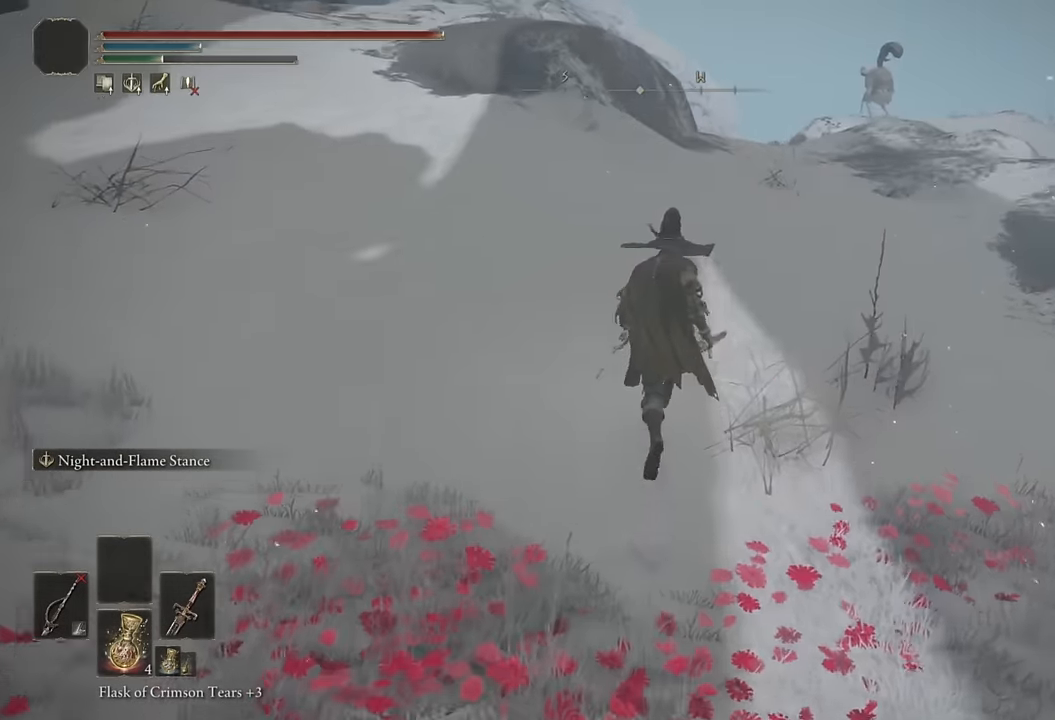
{"buttons": ["CIRCLE"], "left_stick": "up", "right_stick": "center", "events": [[200, "right_stick", "down"], [300, "right_stick", "center"]]}
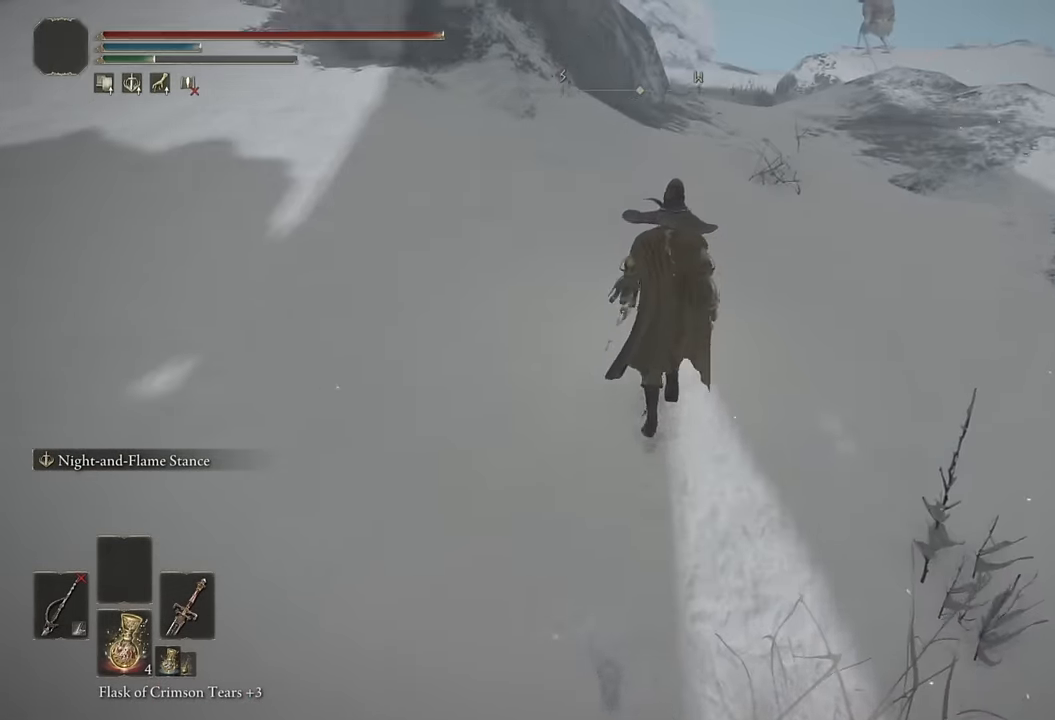
{"buttons": ["CIRCLE"], "left_stick": "up", "right_stick": "center", "events": []}
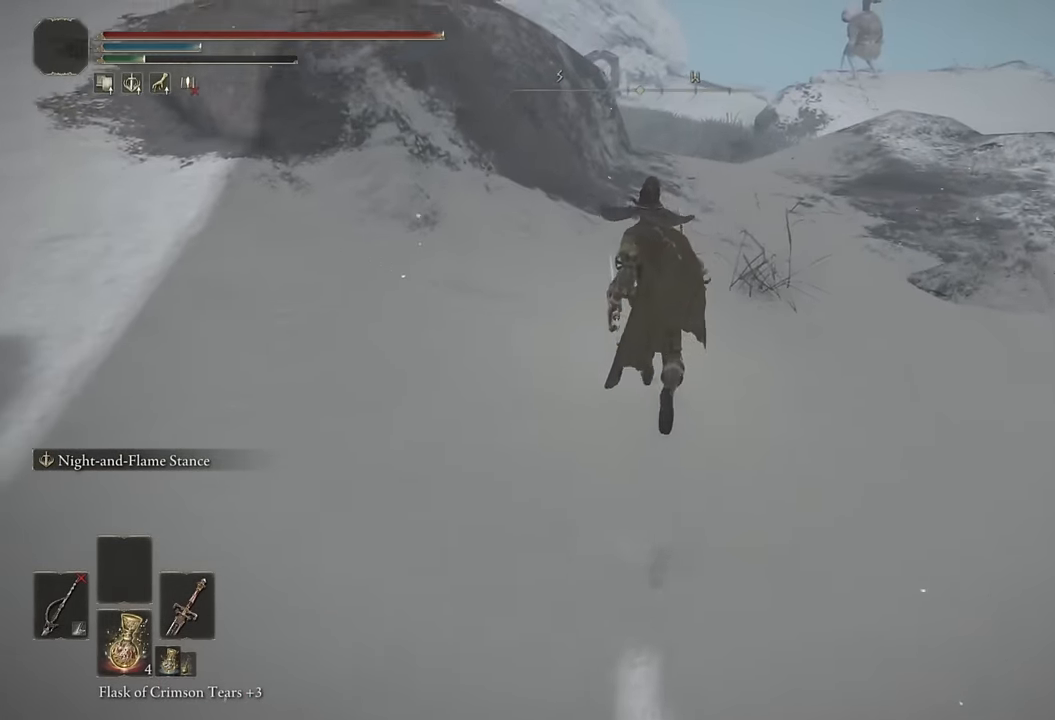
{"buttons": ["CIRCLE"], "left_stick": "up", "right_stick": "center", "events": []}
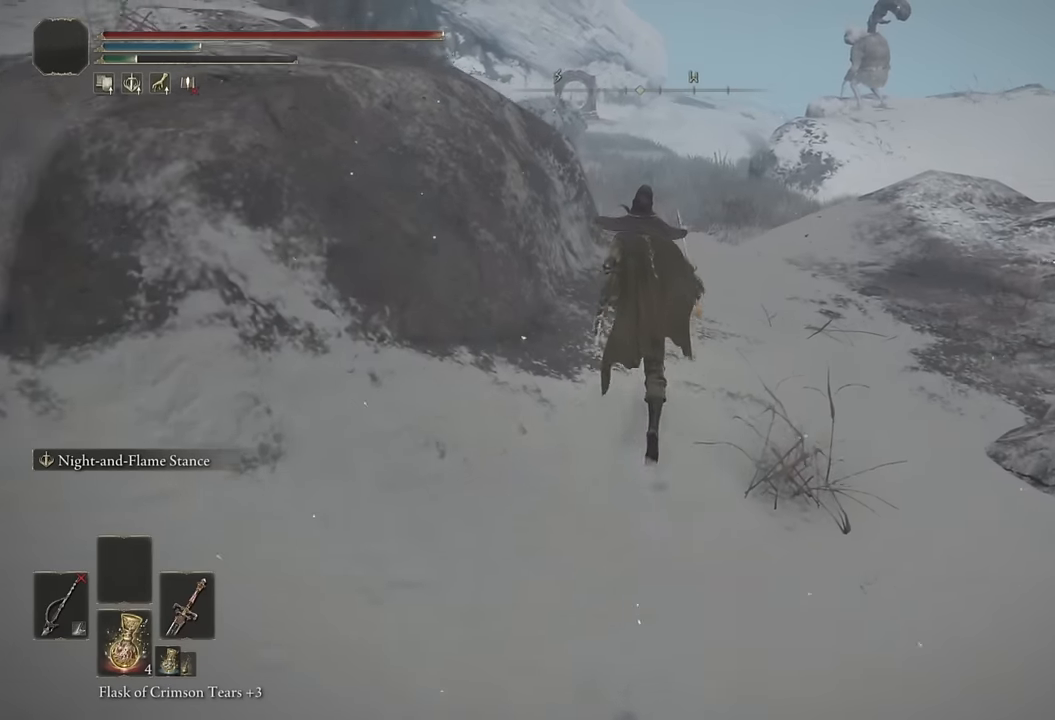
{"buttons": ["CIRCLE"], "left_stick": "up", "right_stick": "center", "events": []}
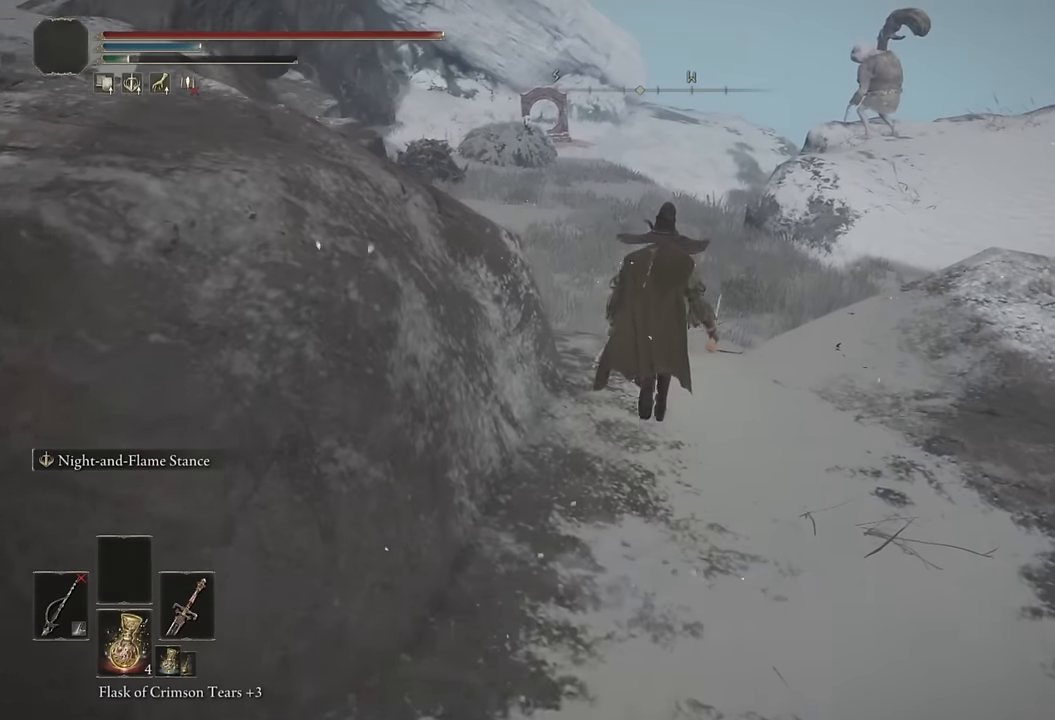
{"buttons": ["CIRCLE"], "left_stick": "up", "right_stick": "center", "events": []}
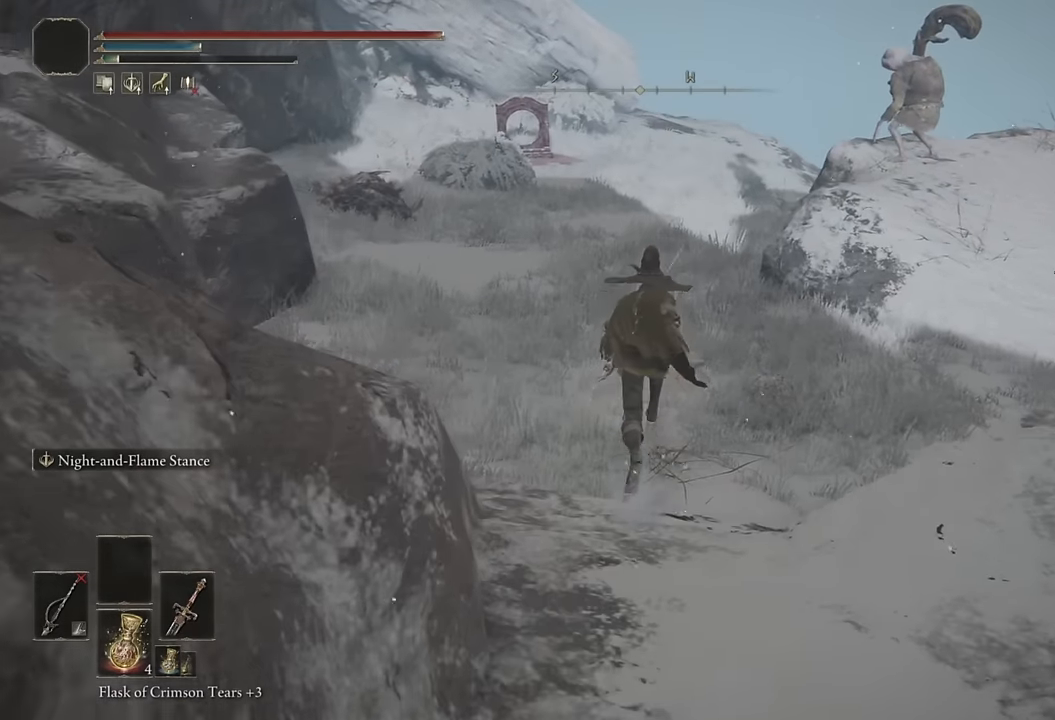
{"buttons": ["CIRCLE"], "left_stick": "up", "right_stick": "right", "events": [[500, "right_stick", "right"]]}
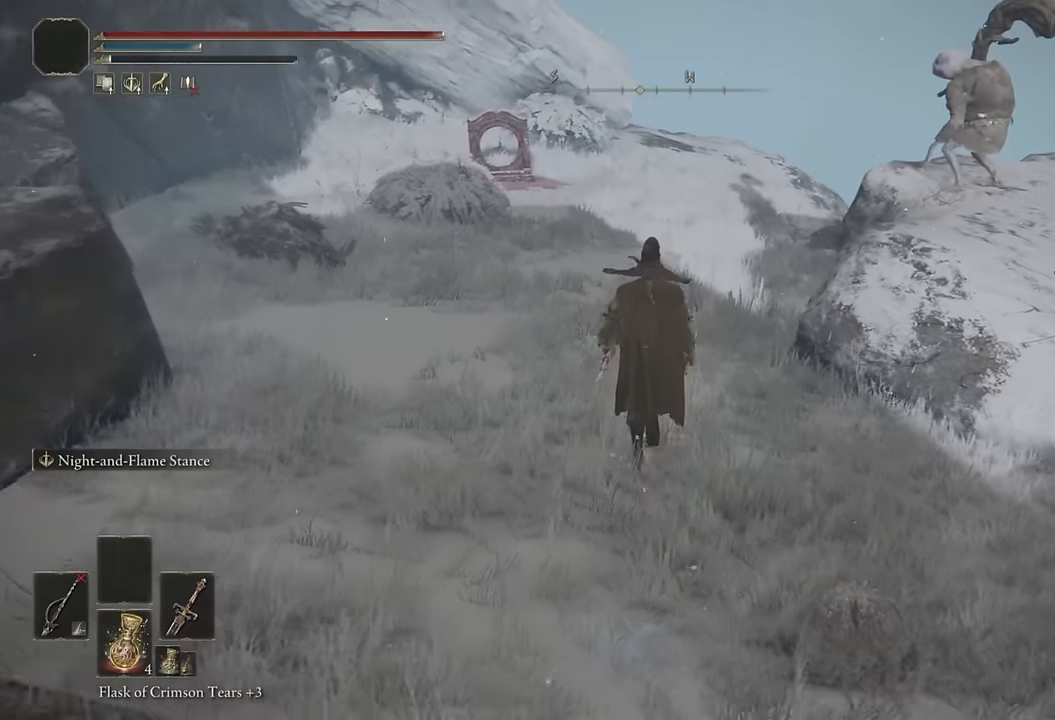
{"buttons": ["CIRCLE"], "left_stick": "up", "right_stick": "center", "events": [[83, "right_stick", "center"]]}
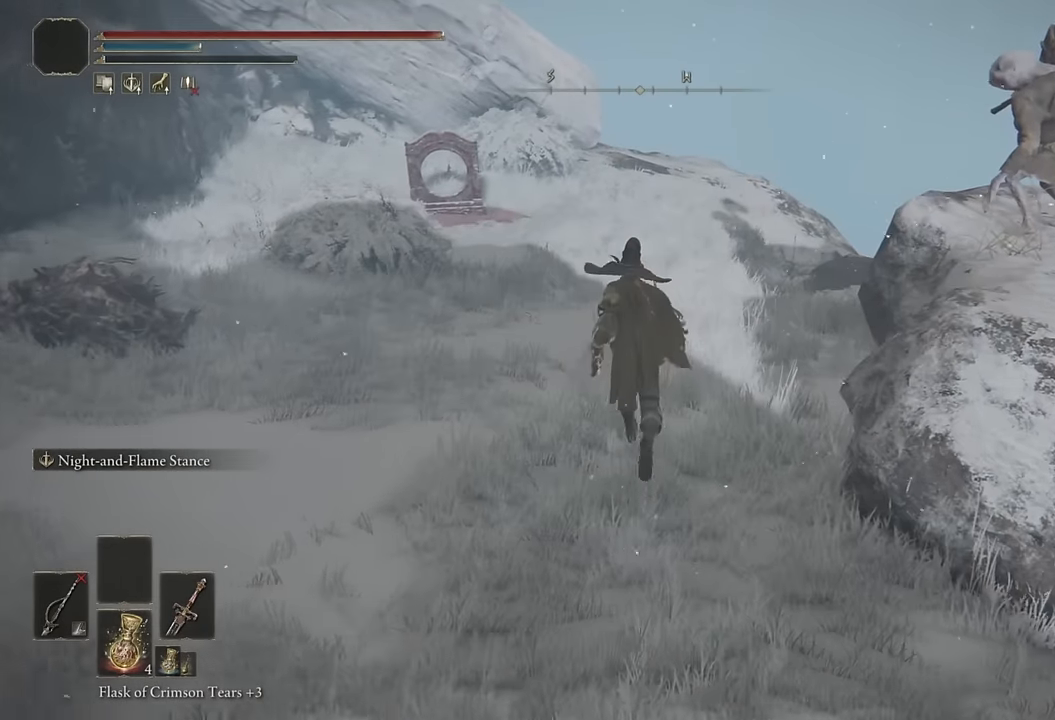
{"buttons": ["CIRCLE"], "left_stick": "up", "right_stick": "center", "events": []}
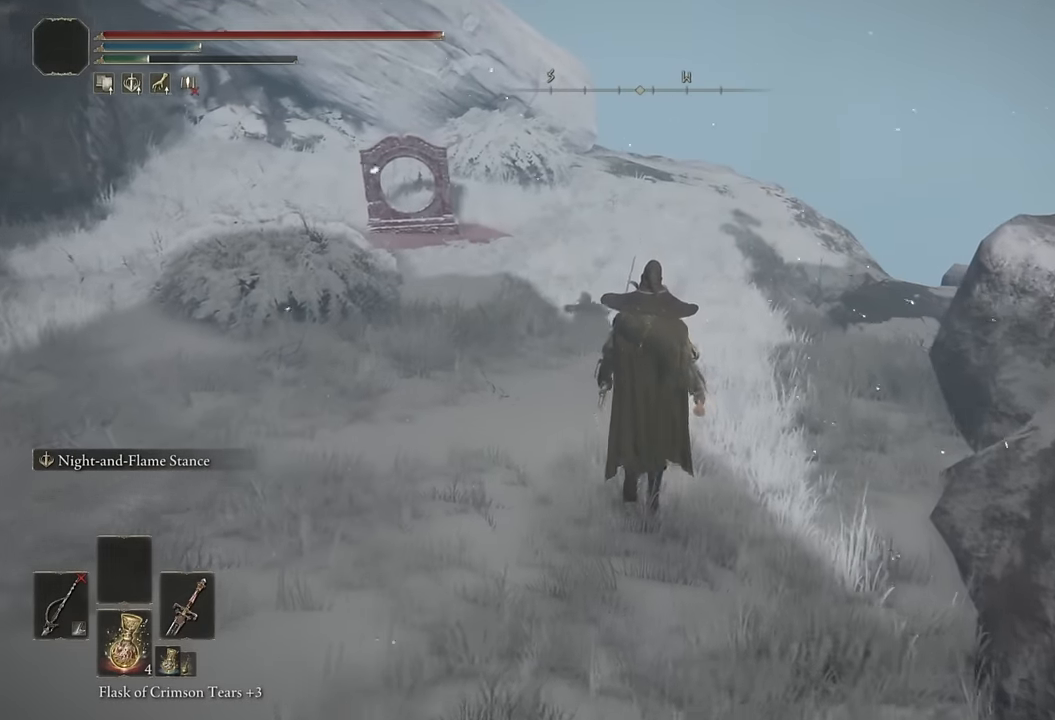
{"buttons": ["CIRCLE"], "left_stick": "up", "right_stick": "center", "events": []}
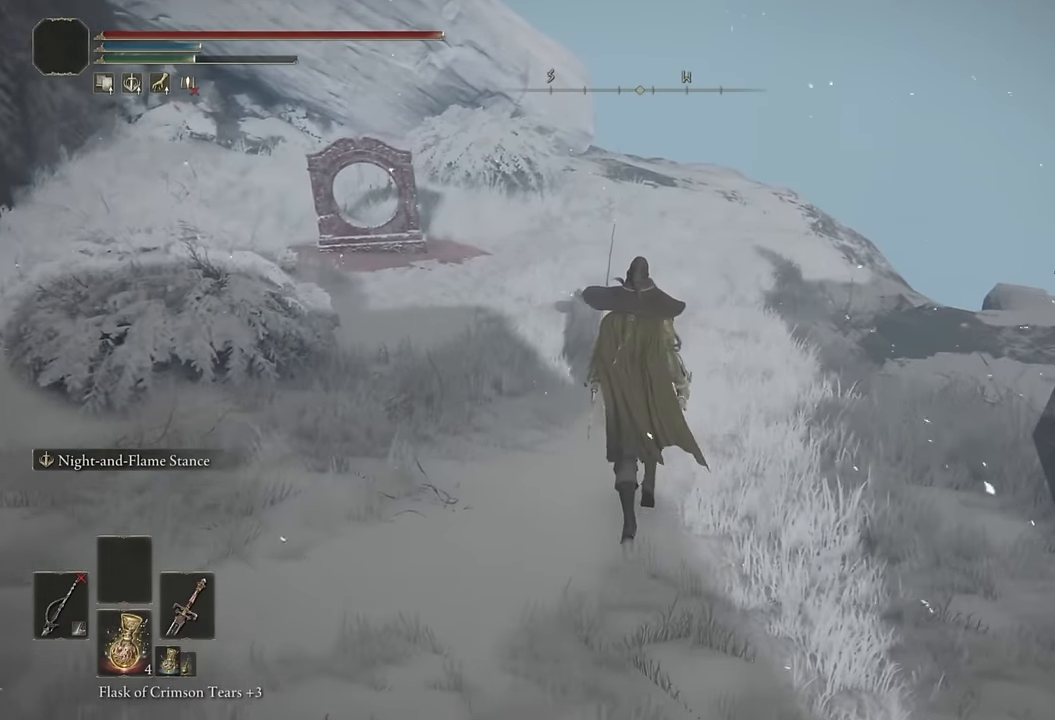
{"buttons": [], "left_stick": "up", "right_stick": "center", "events": [[450, "CIRCLE", "up"]]}
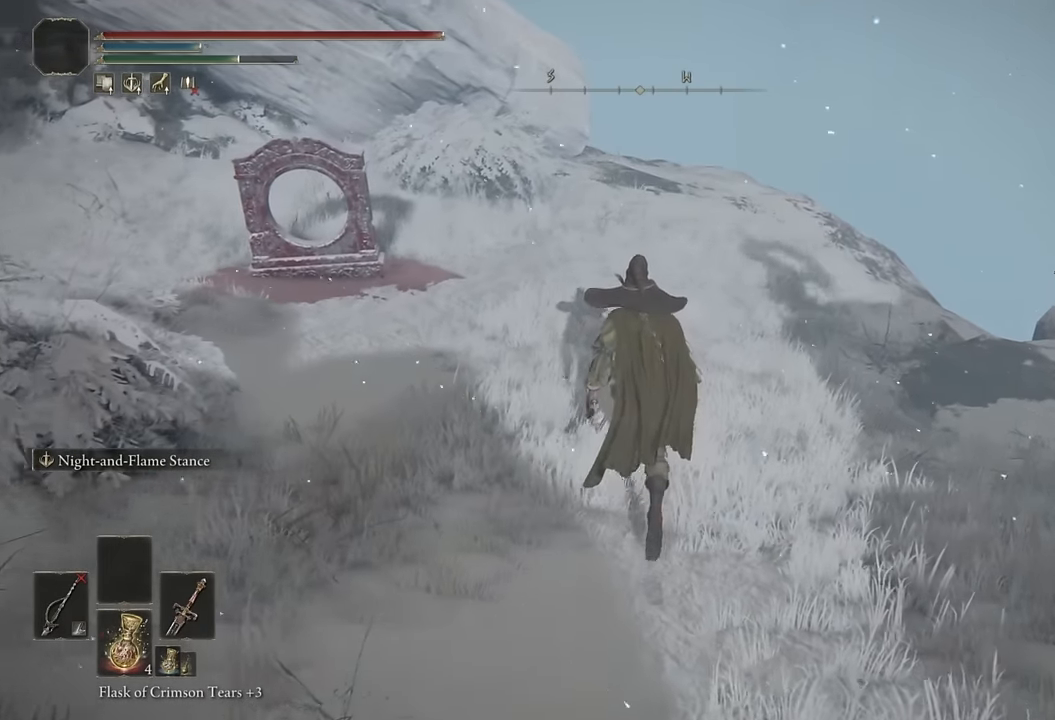
{"buttons": ["CIRCLE"], "left_stick": "up", "right_stick": "center", "events": [[50, "CIRCLE", "down"]]}
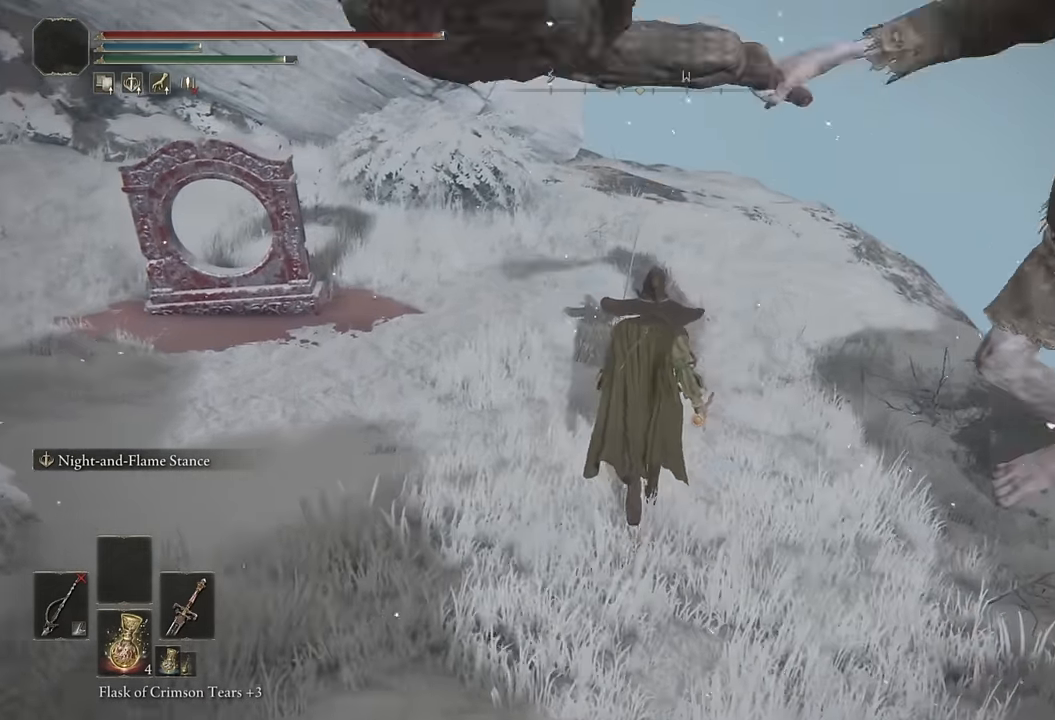
{"buttons": ["CIRCLE"], "left_stick": "up", "right_stick": "down-left", "events": [[200, "right_stick", "down"], [266, "right_stick", "center"], [483, "right_stick", "down-left"]]}
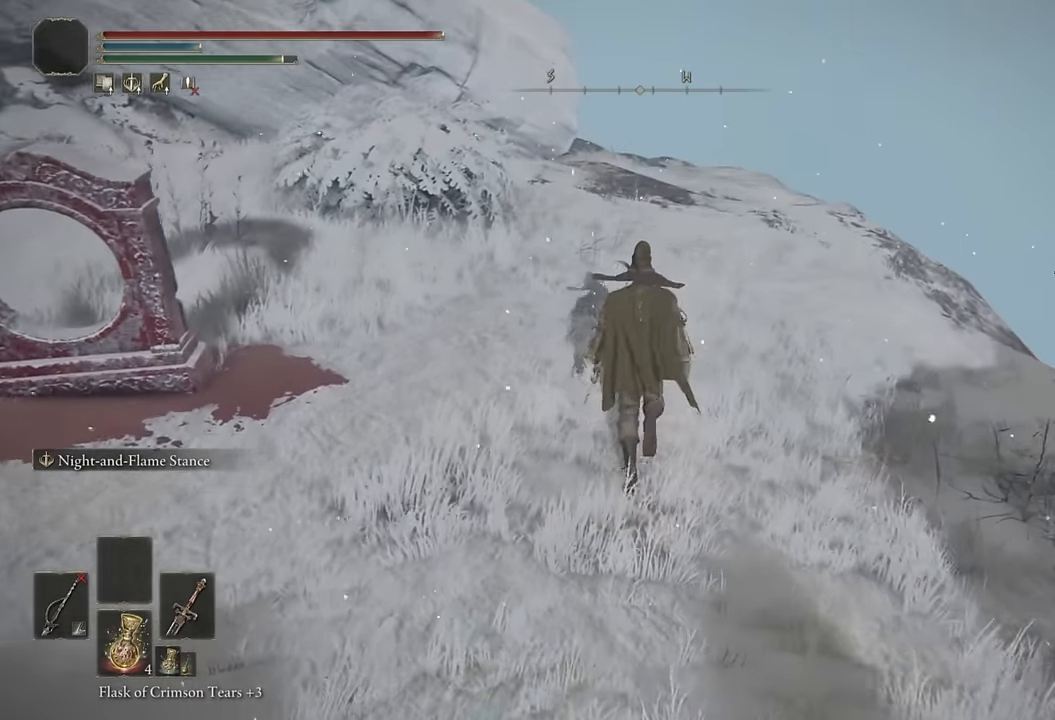
{"buttons": ["CIRCLE"], "left_stick": "up", "right_stick": "center", "events": [[50, "right_stick", "center"], [400, "right_stick", "down-left"], [483, "right_stick", "center"]]}
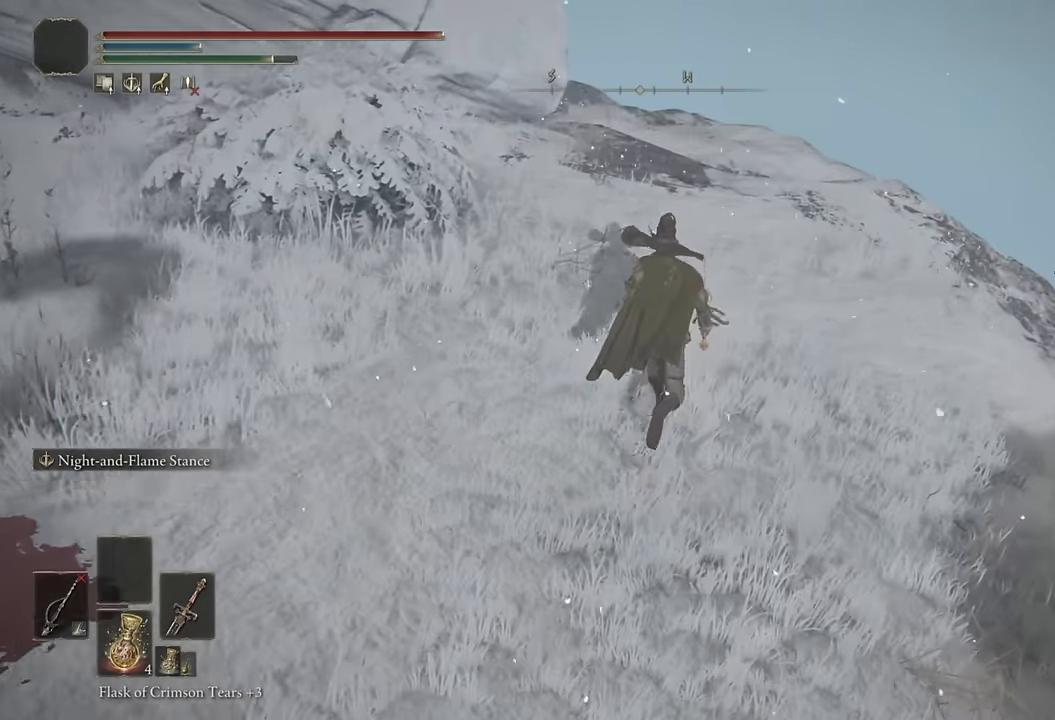
{"buttons": ["CIRCLE"], "left_stick": "up", "right_stick": "center", "events": [[183, "right_stick", "down-left"], [300, "right_stick", "center"]]}
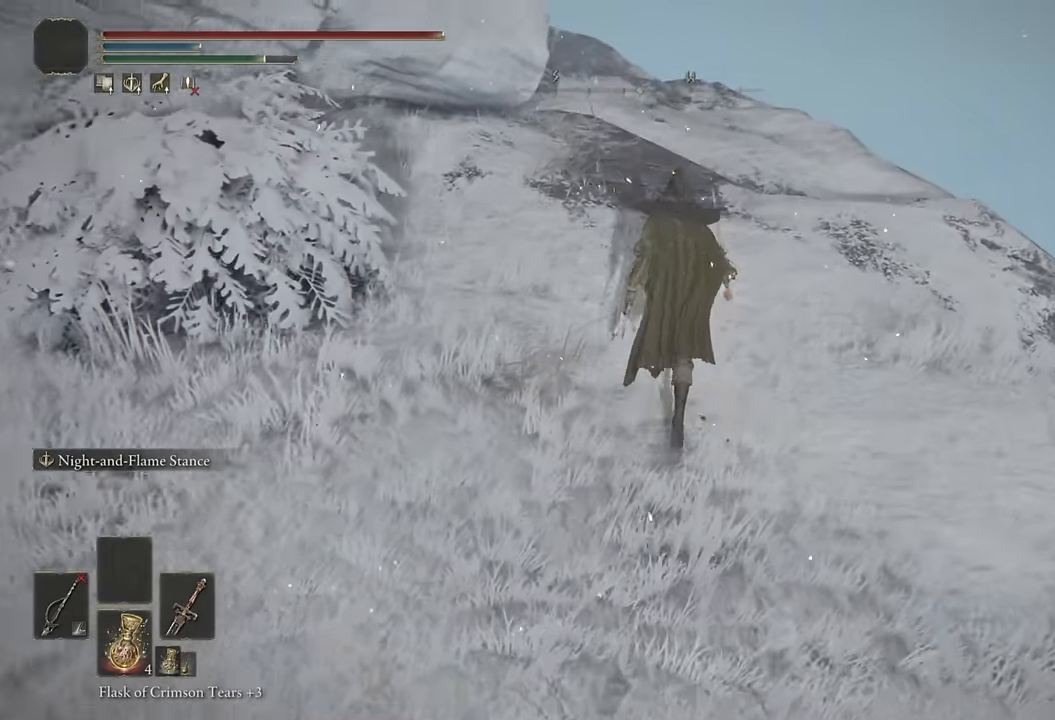
{"buttons": ["CIRCLE"], "left_stick": "up", "right_stick": "down-left", "events": [[450, "right_stick", "down-left"]]}
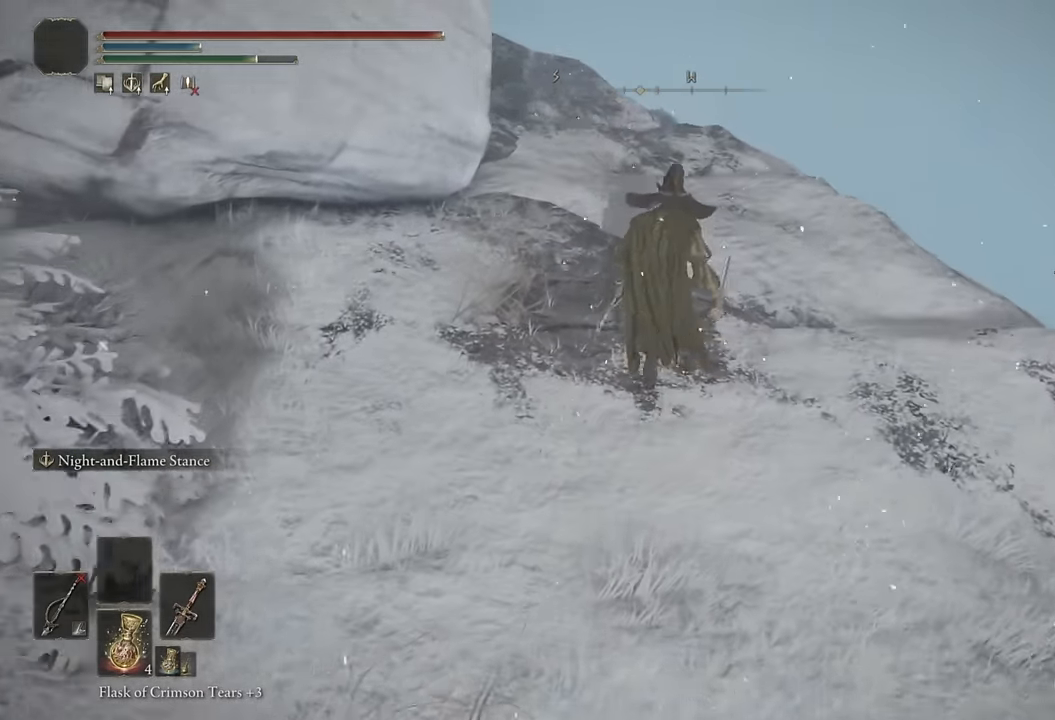
{"buttons": ["CIRCLE"], "left_stick": "up", "right_stick": "center", "events": [[50, "right_stick", "center"]]}
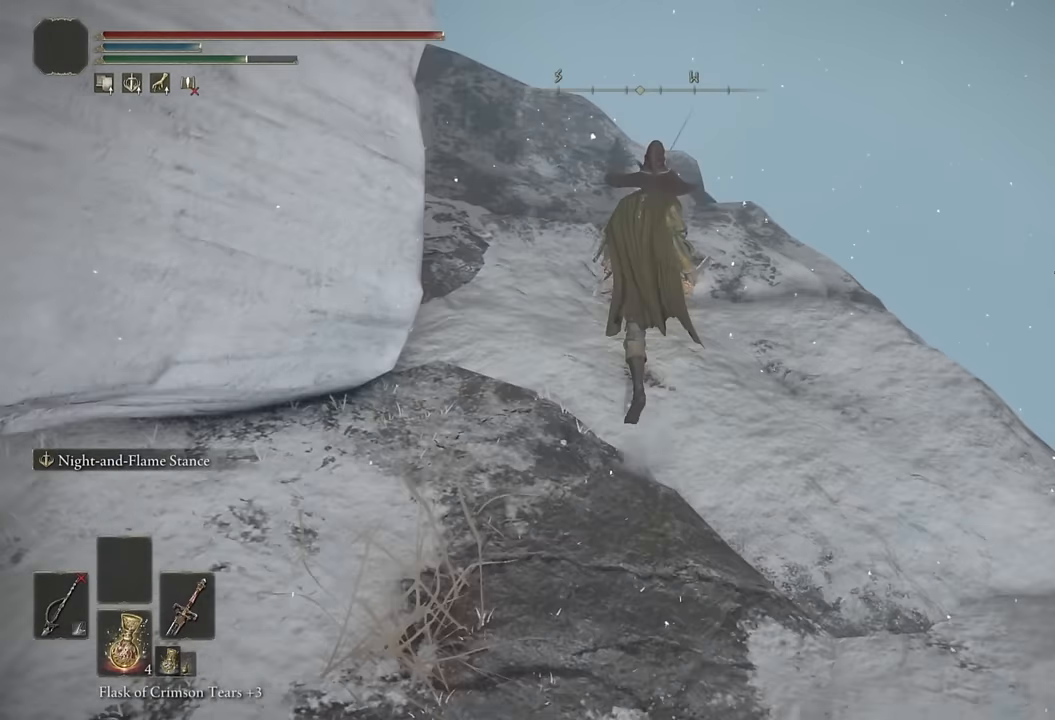
{"buttons": [], "left_stick": "up", "right_stick": "center", "events": [[400, "CIRCLE", "up"]]}
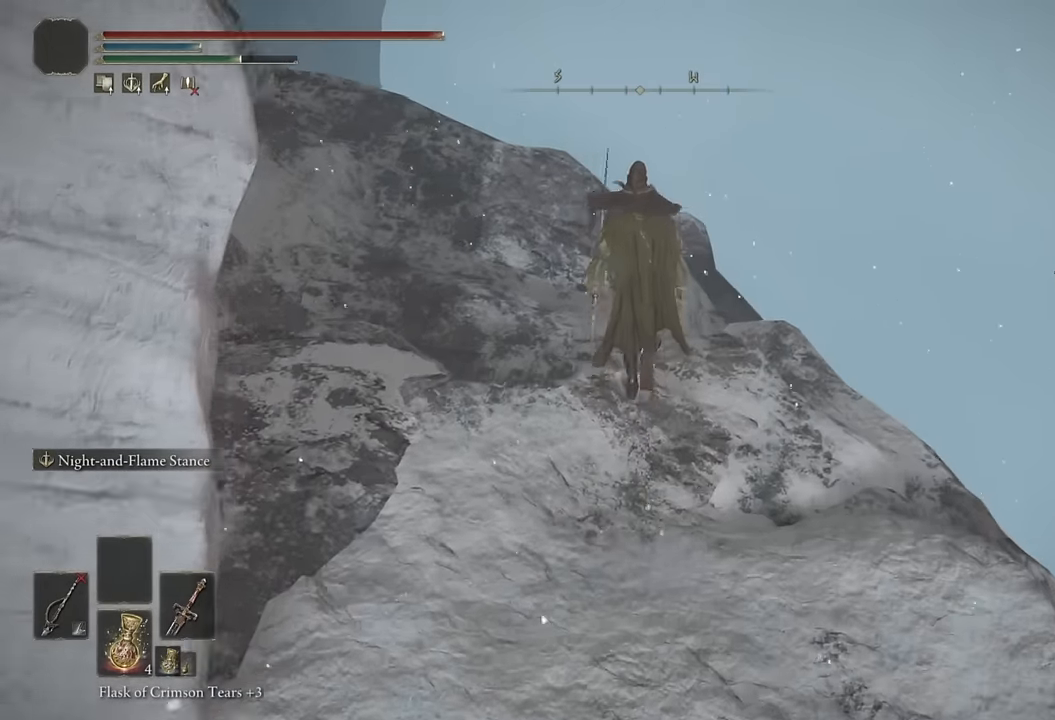
{"buttons": [], "left_stick": "up-right", "right_stick": "center", "events": [[34, "right_stick", "down-left"], [100, "left_stick", "up-right"], [184, "right_stick", "center"], [350, "right_stick", "left"], [434, "right_stick", "center"]]}
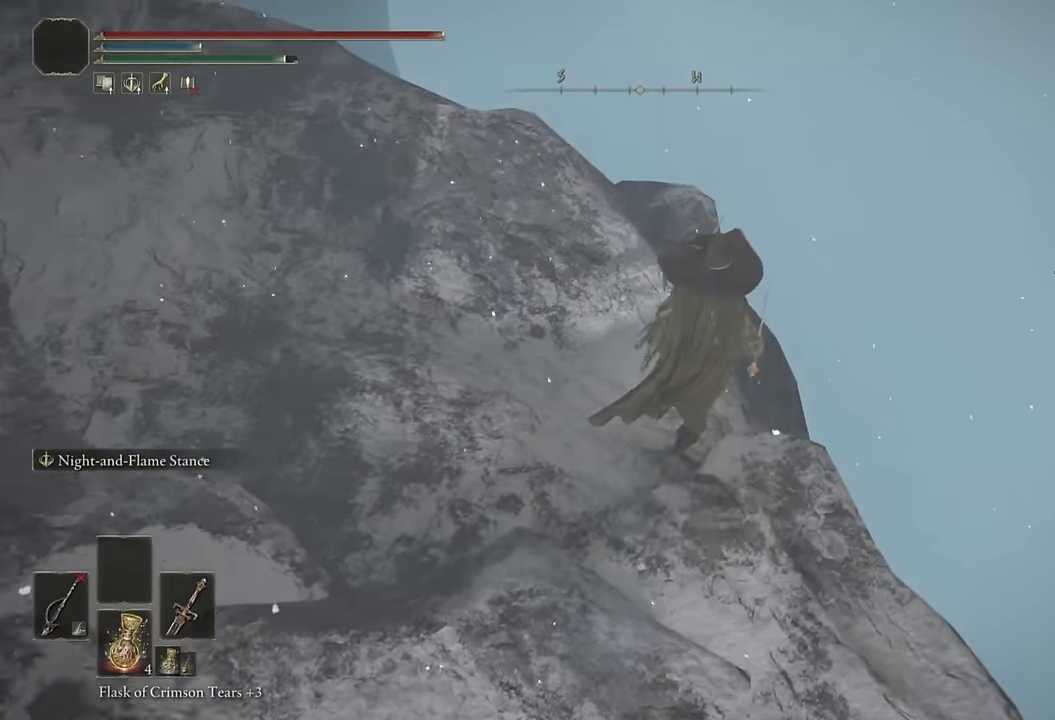
{"buttons": [], "left_stick": "center", "right_stick": "down-left", "events": [[50, "right_stick", "down-left"], [467, "left_stick", "center"]]}
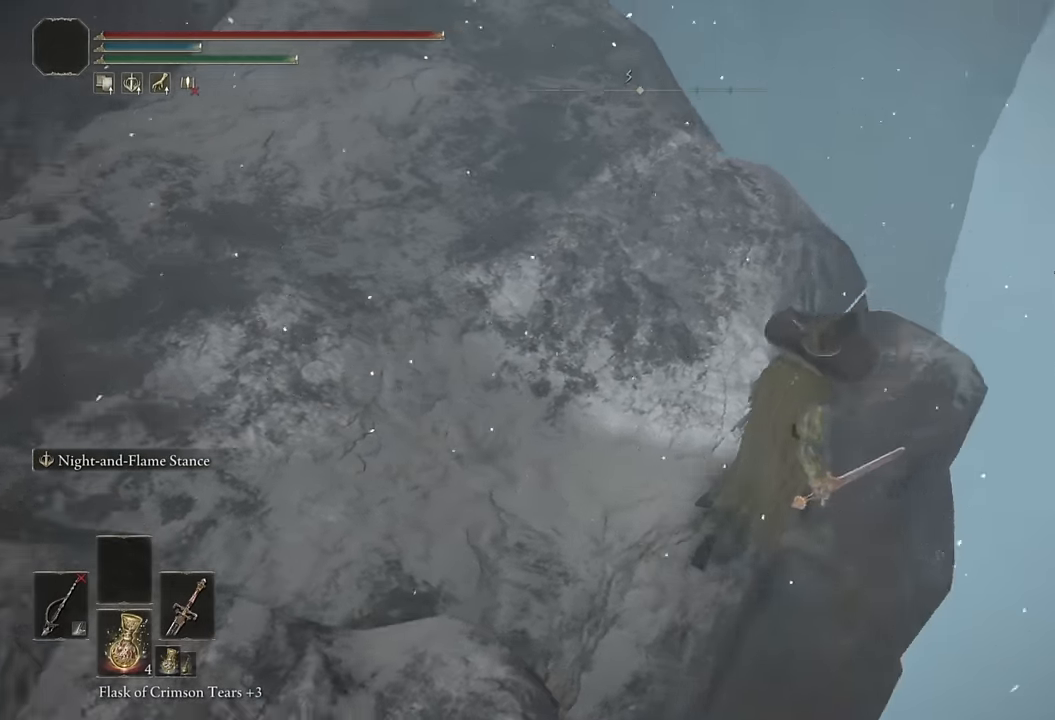
{"buttons": [], "left_stick": "center", "right_stick": "down-left", "events": [[150, "left_stick", "right"], [317, "left_stick", "center"]]}
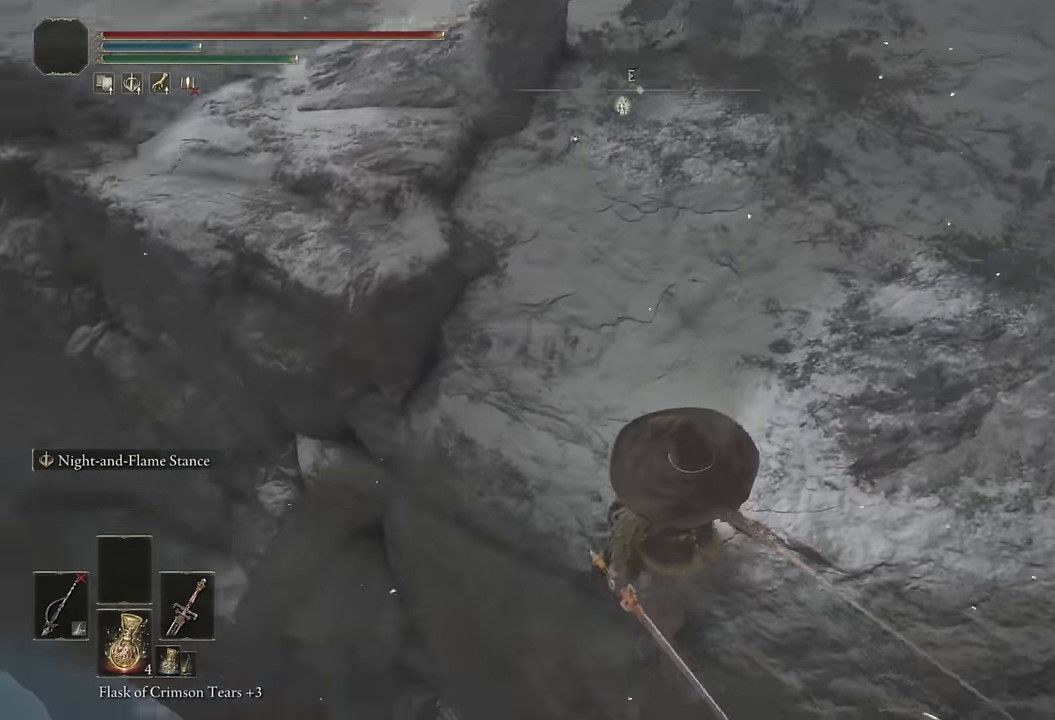
{"buttons": [], "left_stick": "up-left", "right_stick": "center", "events": [[150, "right_stick", "center"], [200, "left_stick", "up-left"], [217, "right_stick", "down-left"], [350, "right_stick", "center"]]}
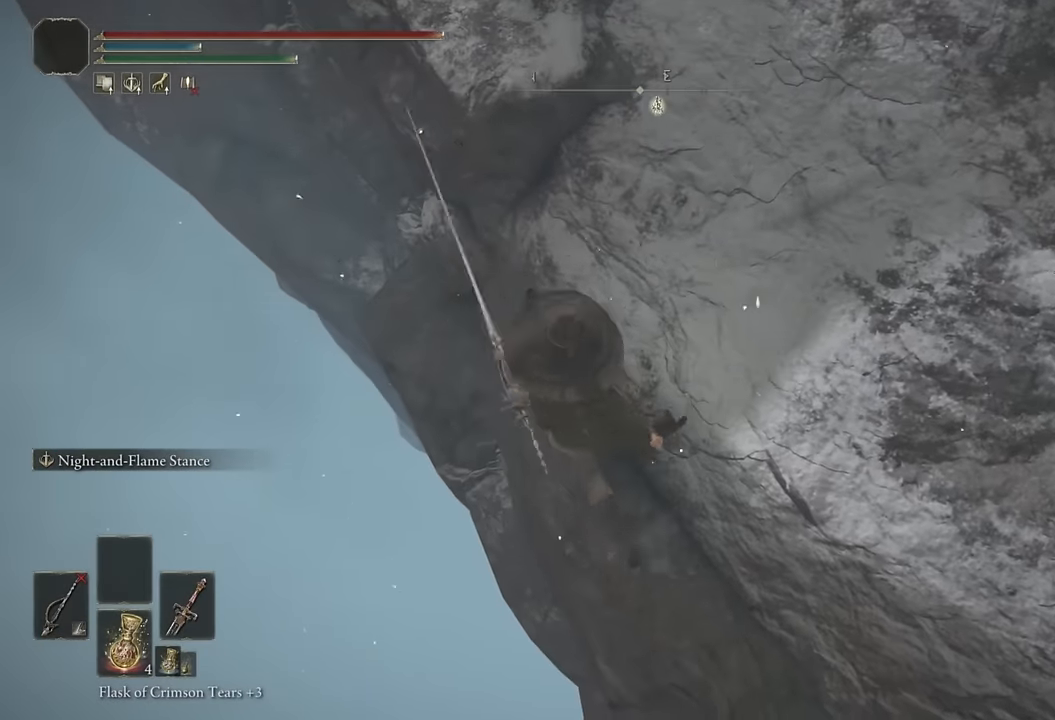
{"buttons": [], "left_stick": "up", "right_stick": "center", "events": [[350, "left_stick", "up"]]}
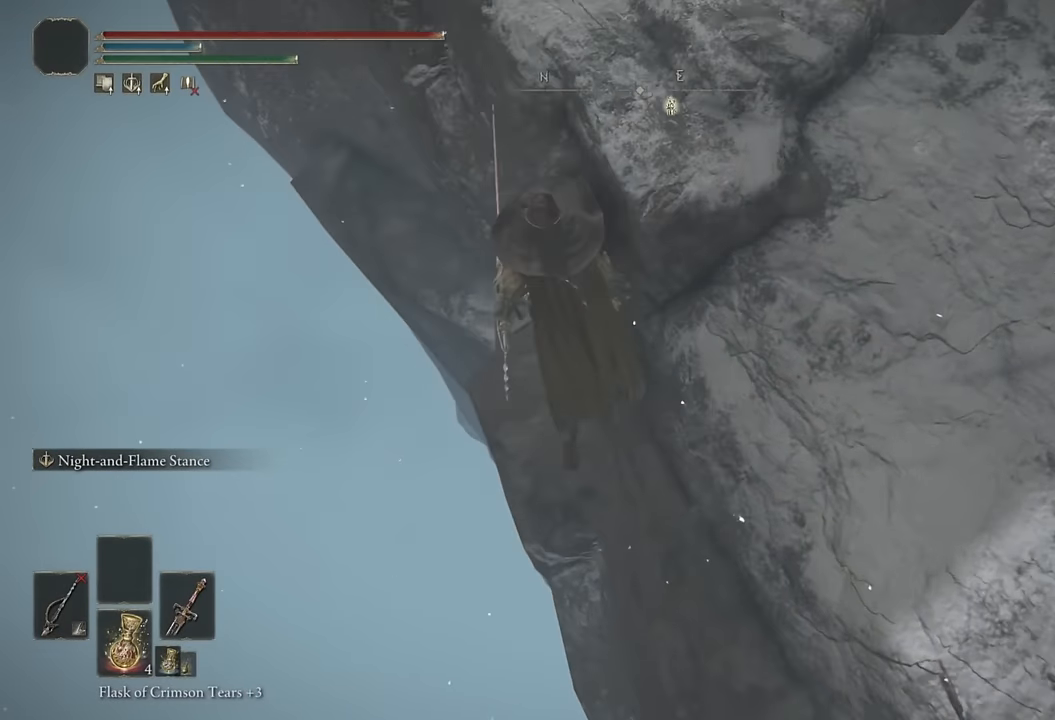
{"buttons": [], "left_stick": "up-left", "right_stick": "up-left", "events": [[100, "left_stick", "center"], [100, "right_stick", "right"], [217, "right_stick", "center"], [434, "right_stick", "up-left"], [500, "left_stick", "up-left"]]}
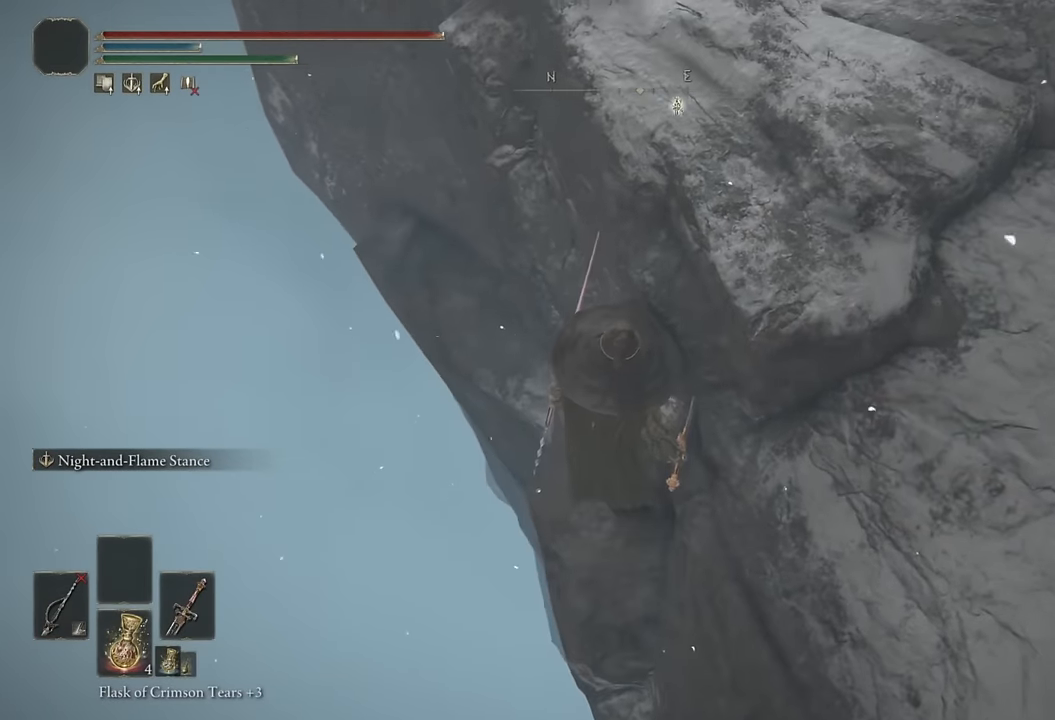
{"buttons": [], "left_stick": "up-left", "right_stick": "center", "events": [[34, "right_stick", "center"], [167, "CROSS", "down"], [284, "CROSS", "up"]]}
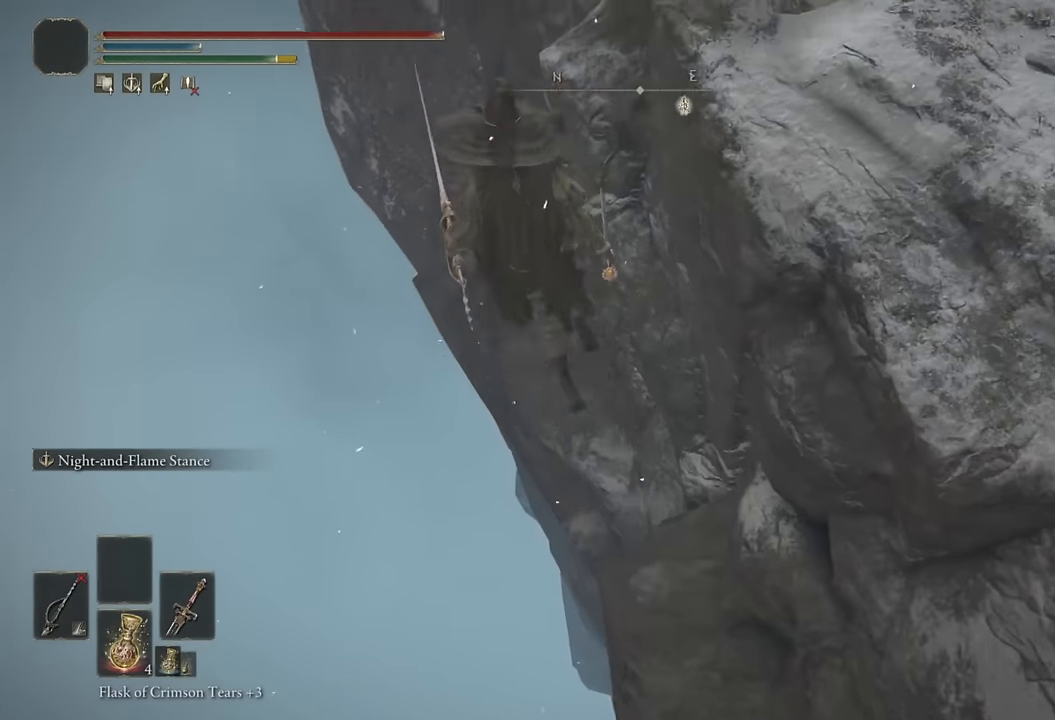
{"buttons": [], "left_stick": "up-right", "right_stick": "right", "events": [[200, "left_stick", "up"], [384, "right_stick", "right"], [450, "left_stick", "up-right"]]}
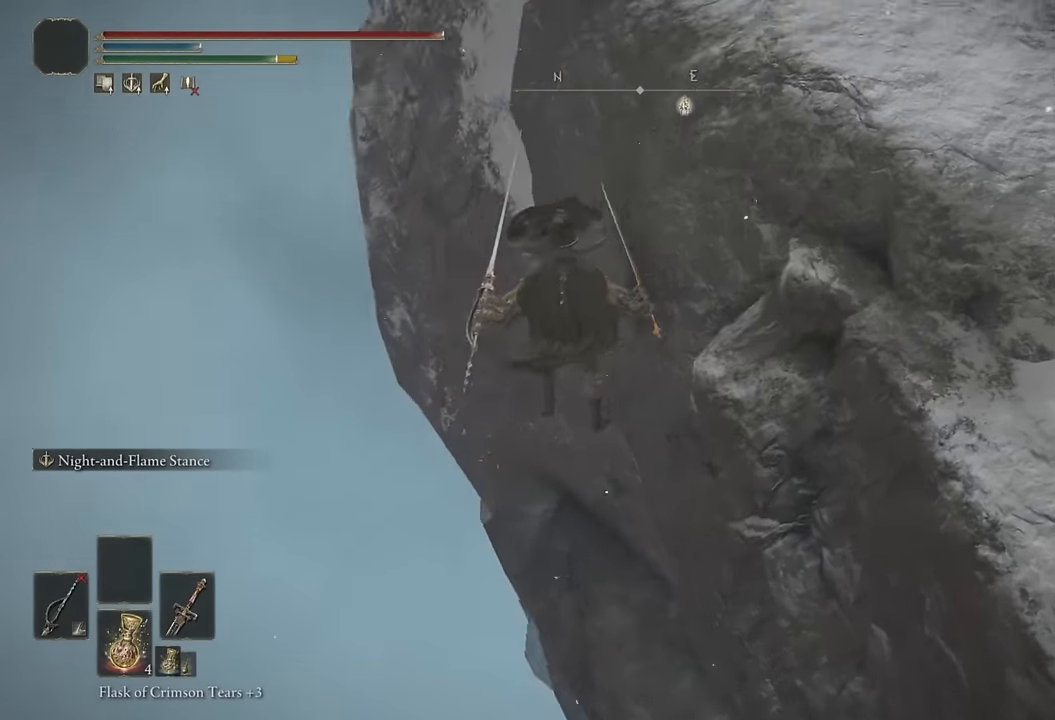
{"buttons": [], "left_stick": "up", "right_stick": "up-right", "events": [[234, "right_stick", "up-right"], [467, "left_stick", "up"]]}